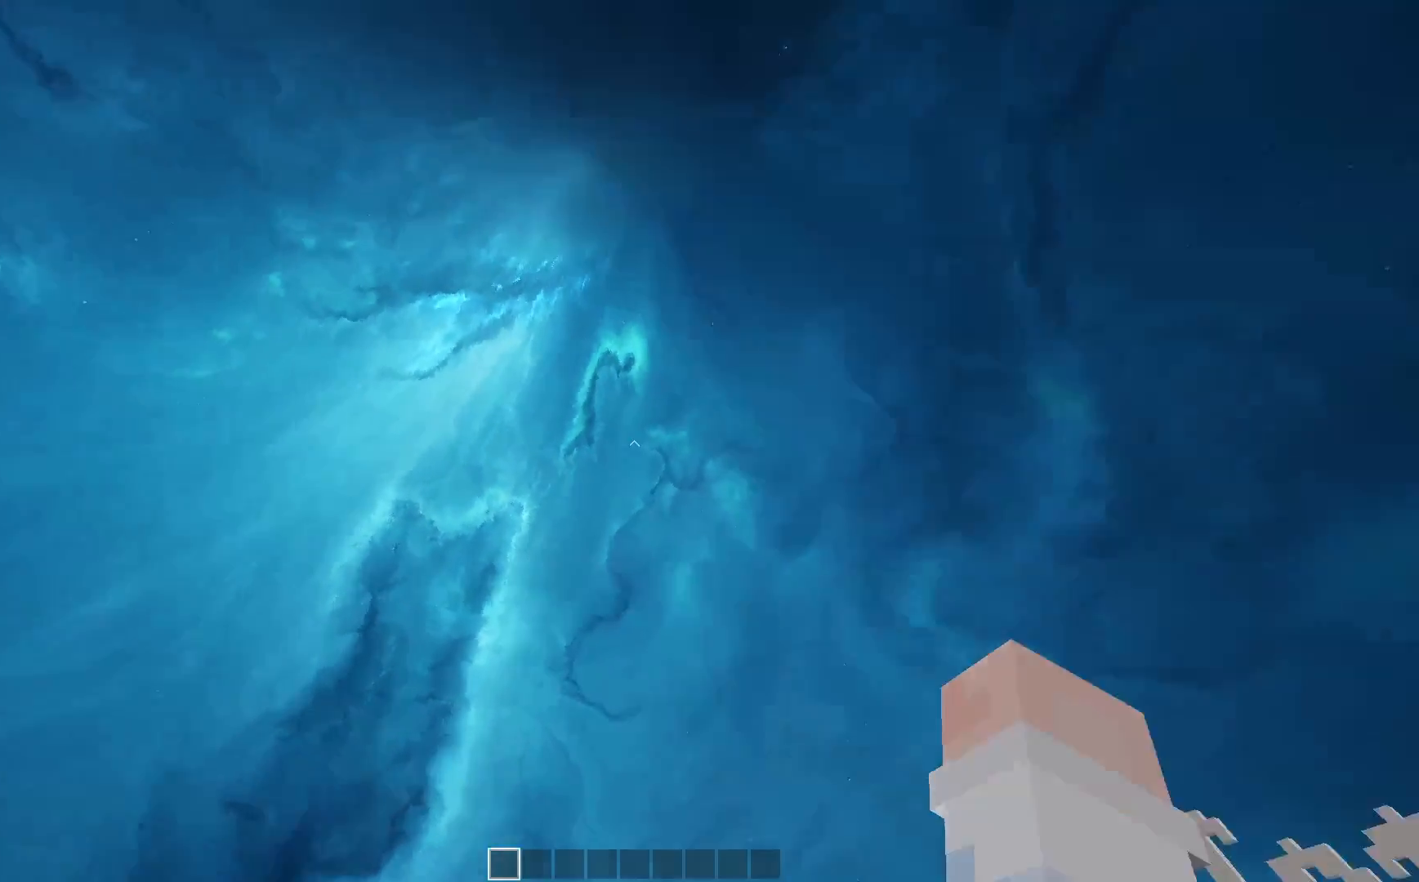
Gameplay with keyboard and mouse; each line is a JSON object with the keys and mouse buttons held at the frame after it. "events" lists presses ("down") and releases ("up") of "a", "d", "s", "space", "w", "mouse_left" and "mouse_right" between this image and that frame as [ms after this image, input, new state], when the widget could be followed in between. "mouse_left", "mouse_right" = the "left", "right" buttons of the "mouse" list. No other keys are recorded. Fast repeated clicks can show as one long hold. Mouse movement is not recorded.
{"keys": [], "mouse": [], "events": [[17, "a", "down"], [167, "s", "down"], [317, "a", "up"], [317, "s", "up"]]}
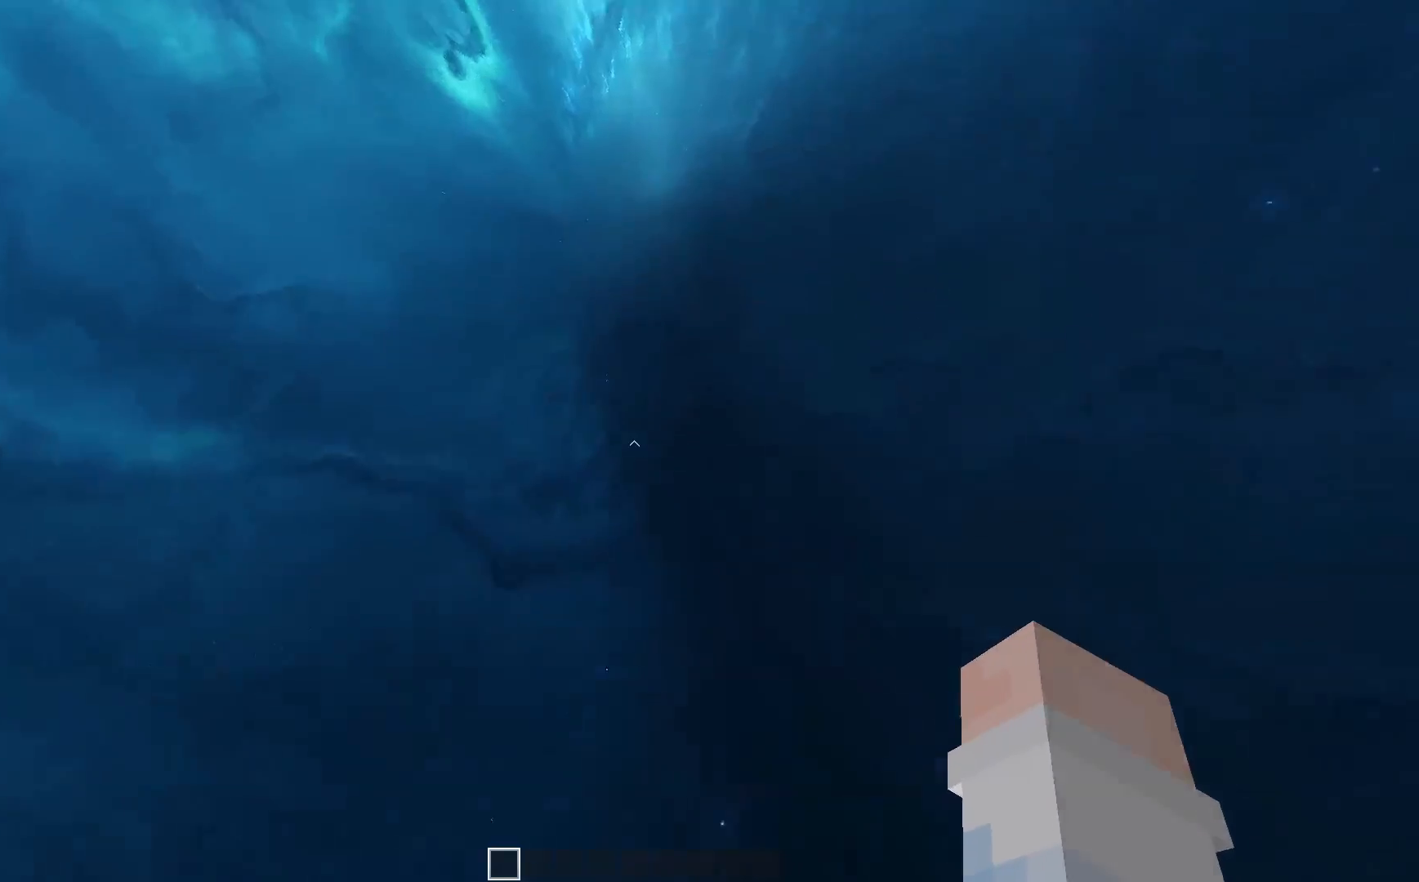
{"keys": [], "mouse": [], "events": []}
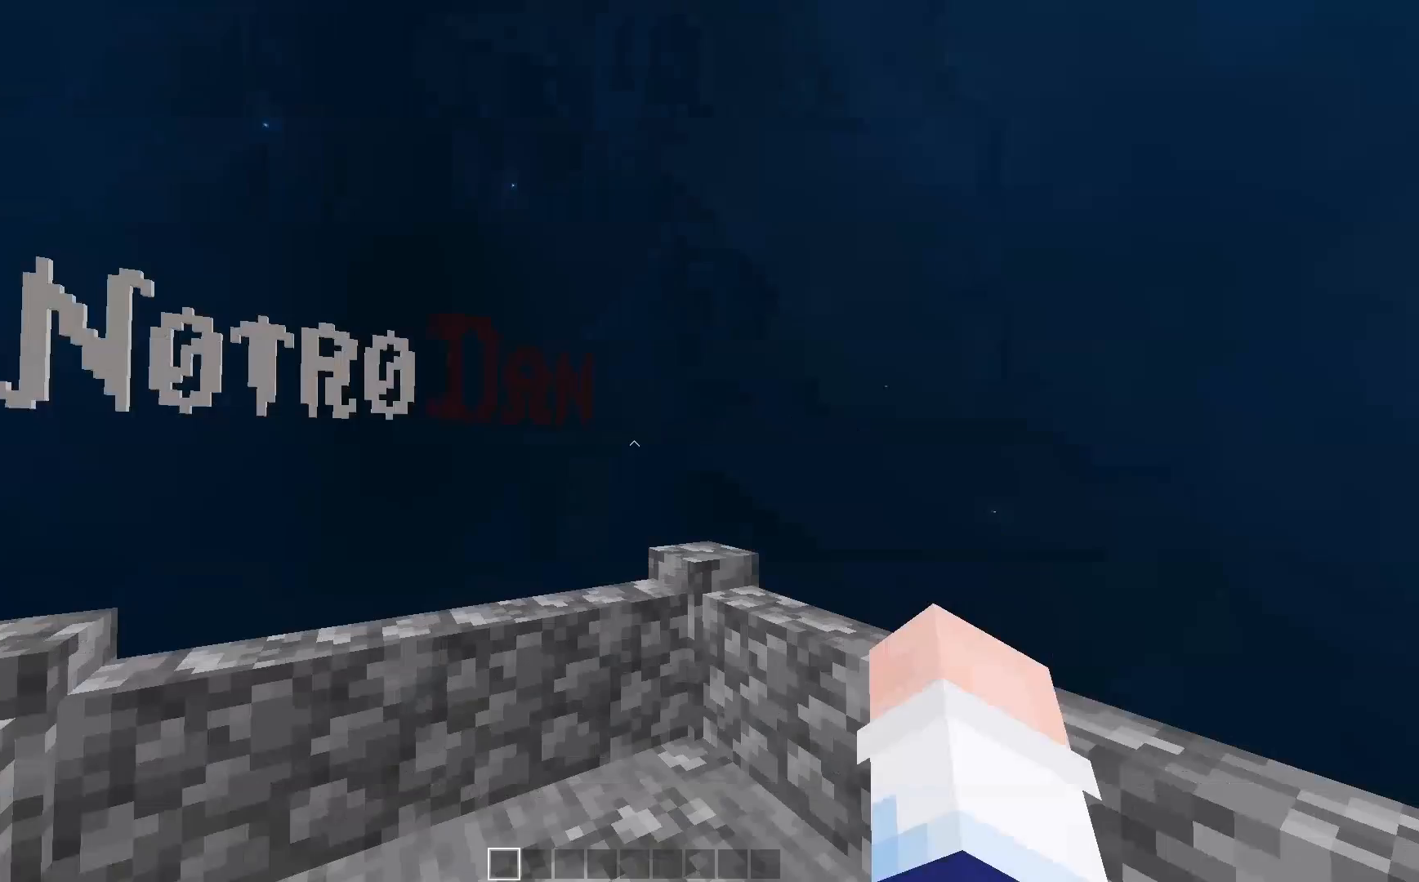
{"keys": ["w"], "mouse": [], "events": [[367, "w", "down"]]}
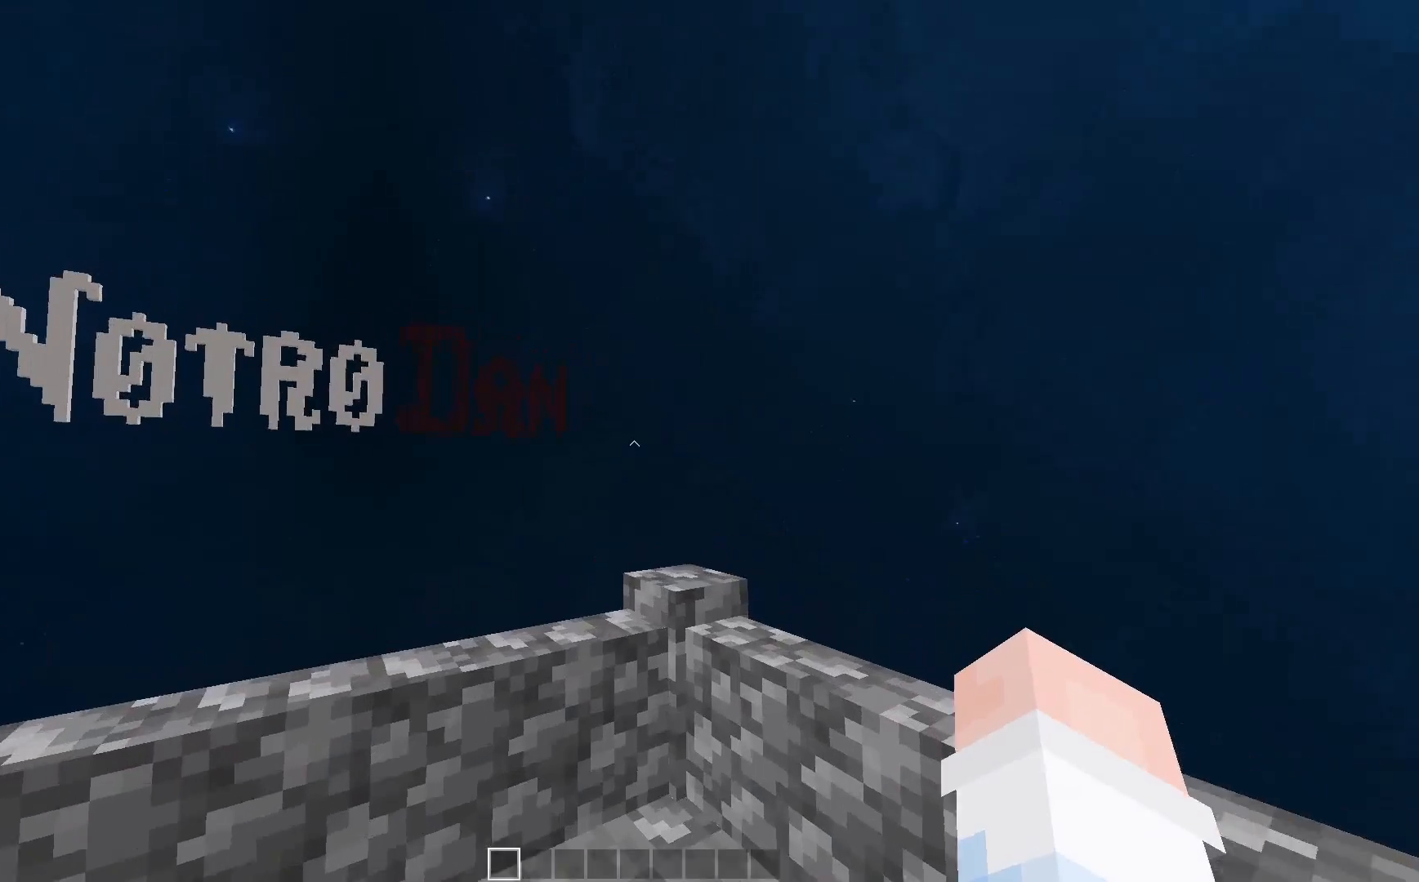
{"keys": [], "mouse": [], "events": [[33, "a", "down"], [67, "w", "up"], [167, "a", "up"]]}
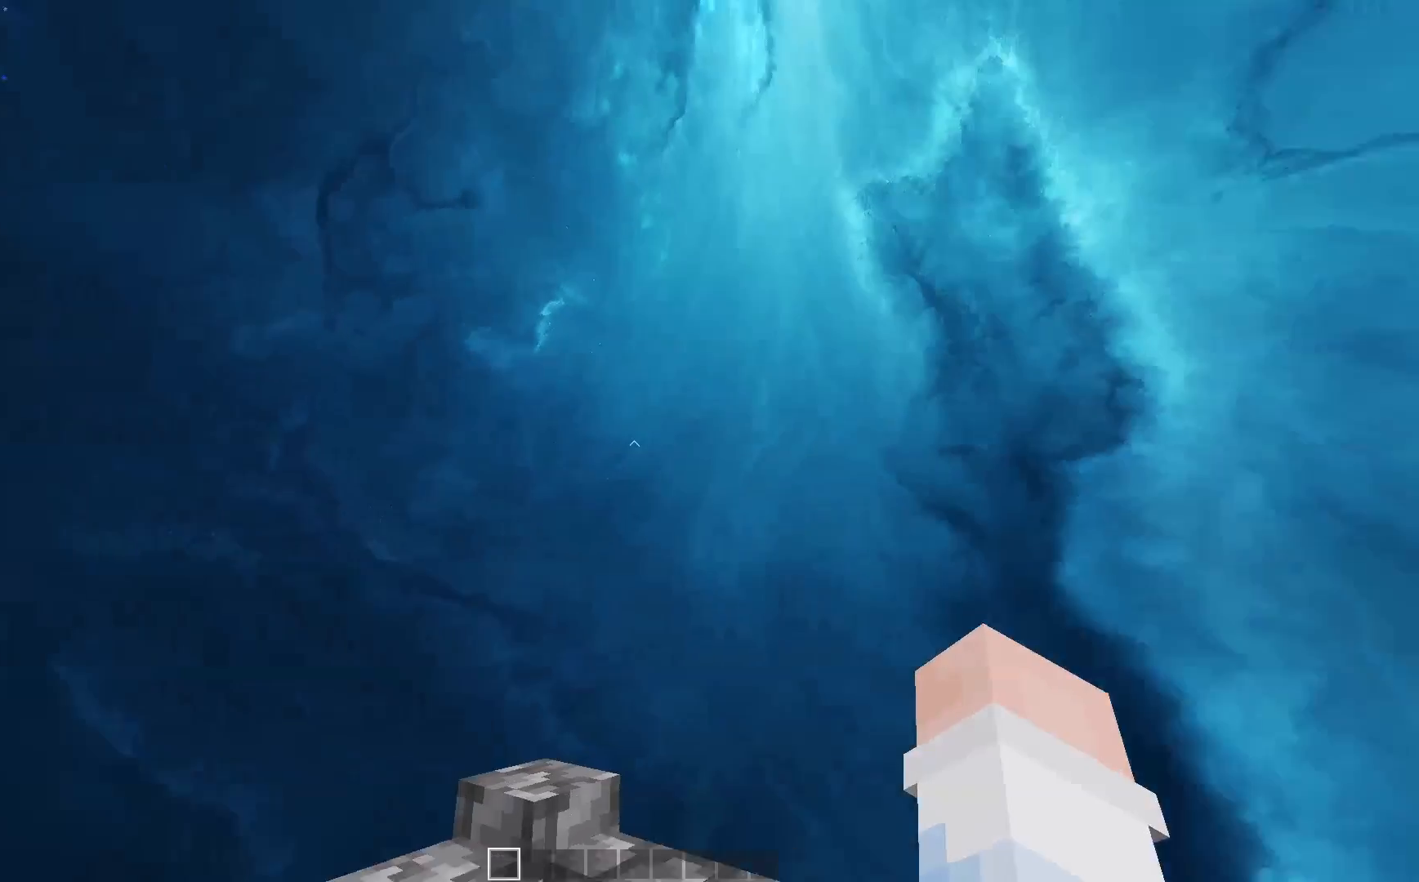
{"keys": [], "mouse": [], "events": []}
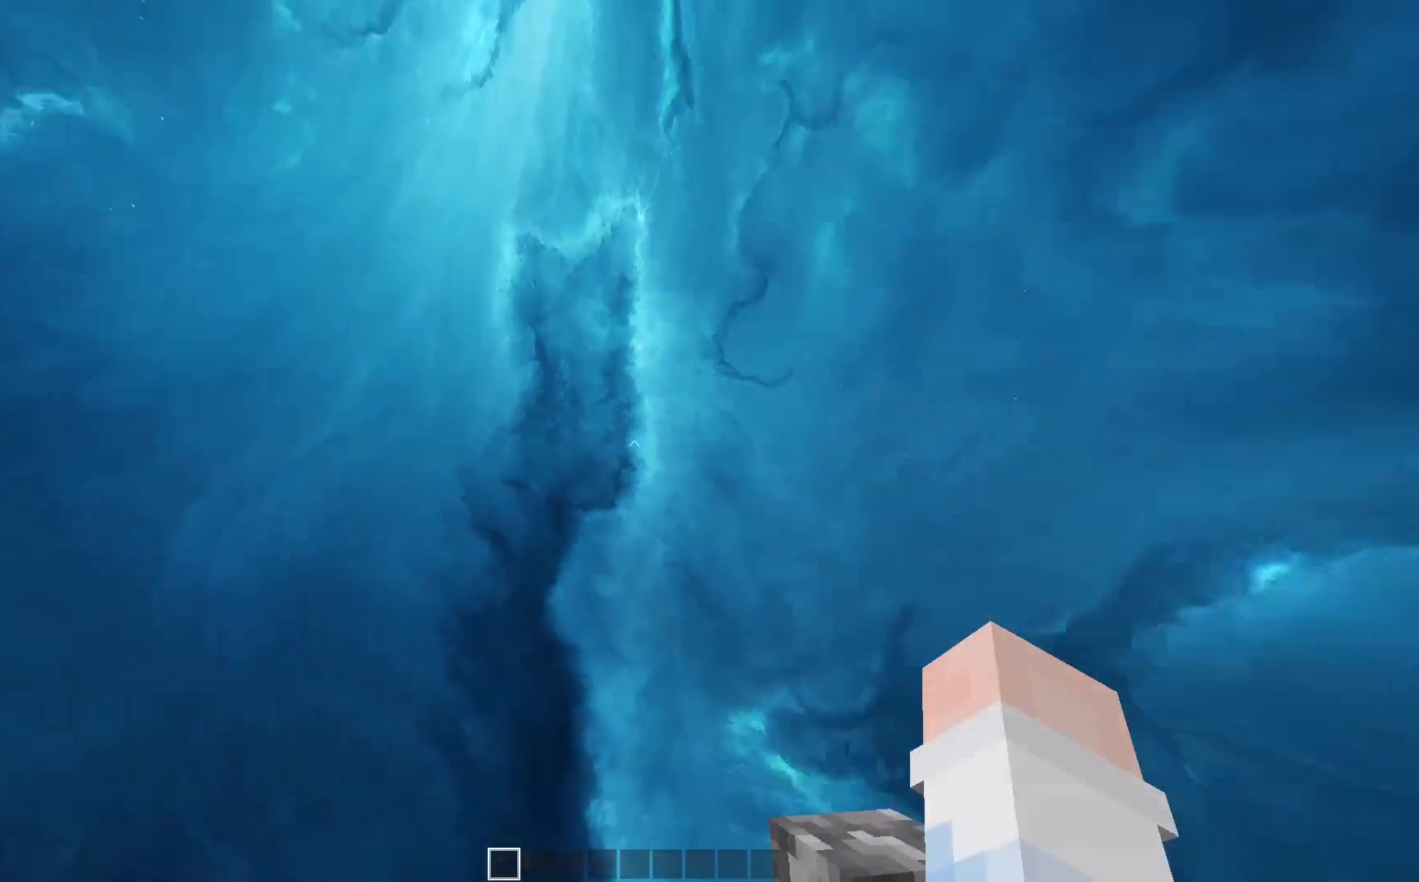
{"keys": [], "mouse": [], "events": []}
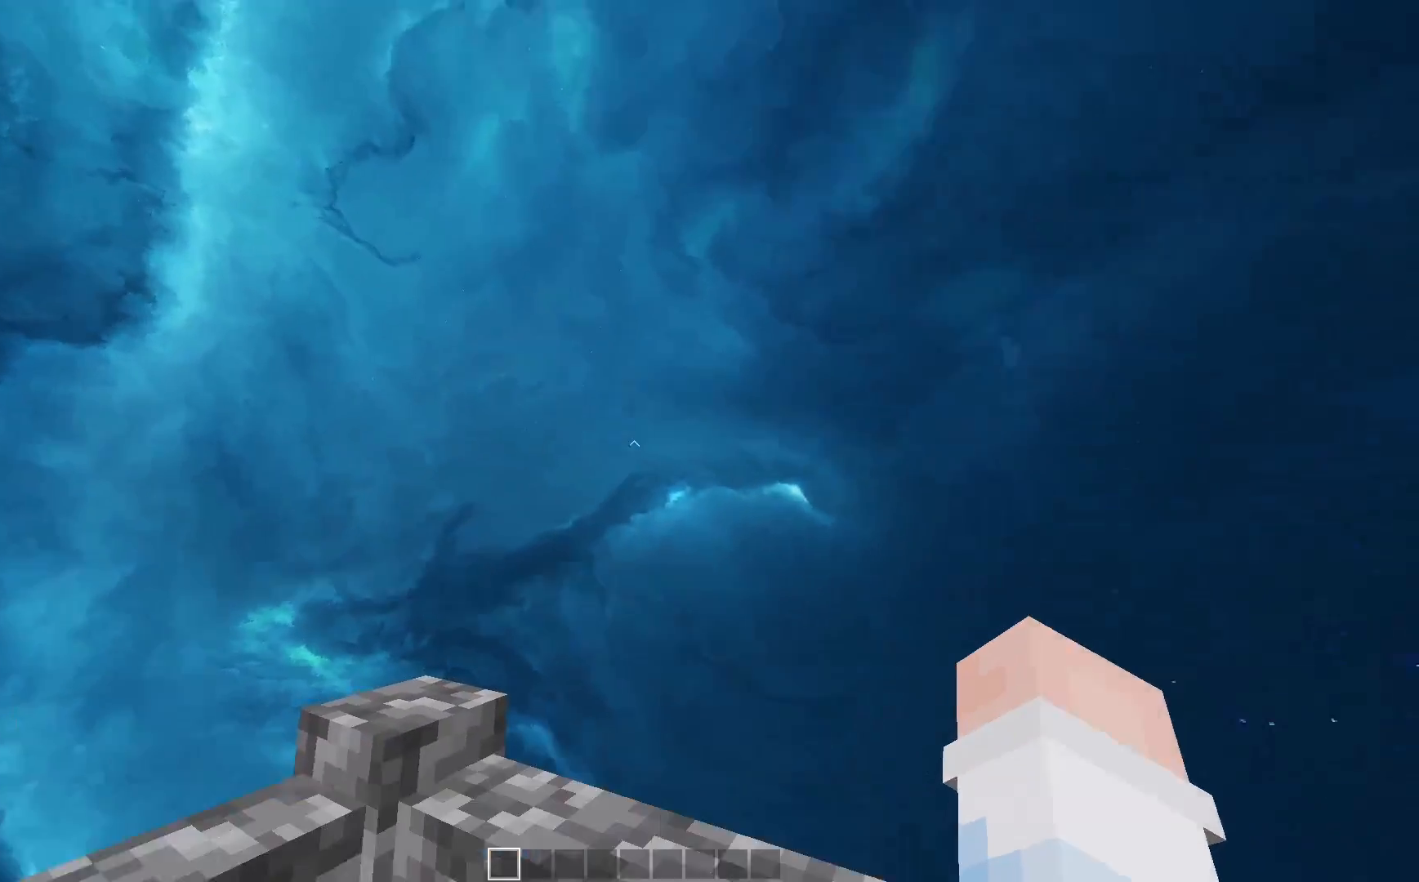
{"keys": ["a", "w"], "mouse": [], "events": [[317, "w", "down"], [433, "a", "down"]]}
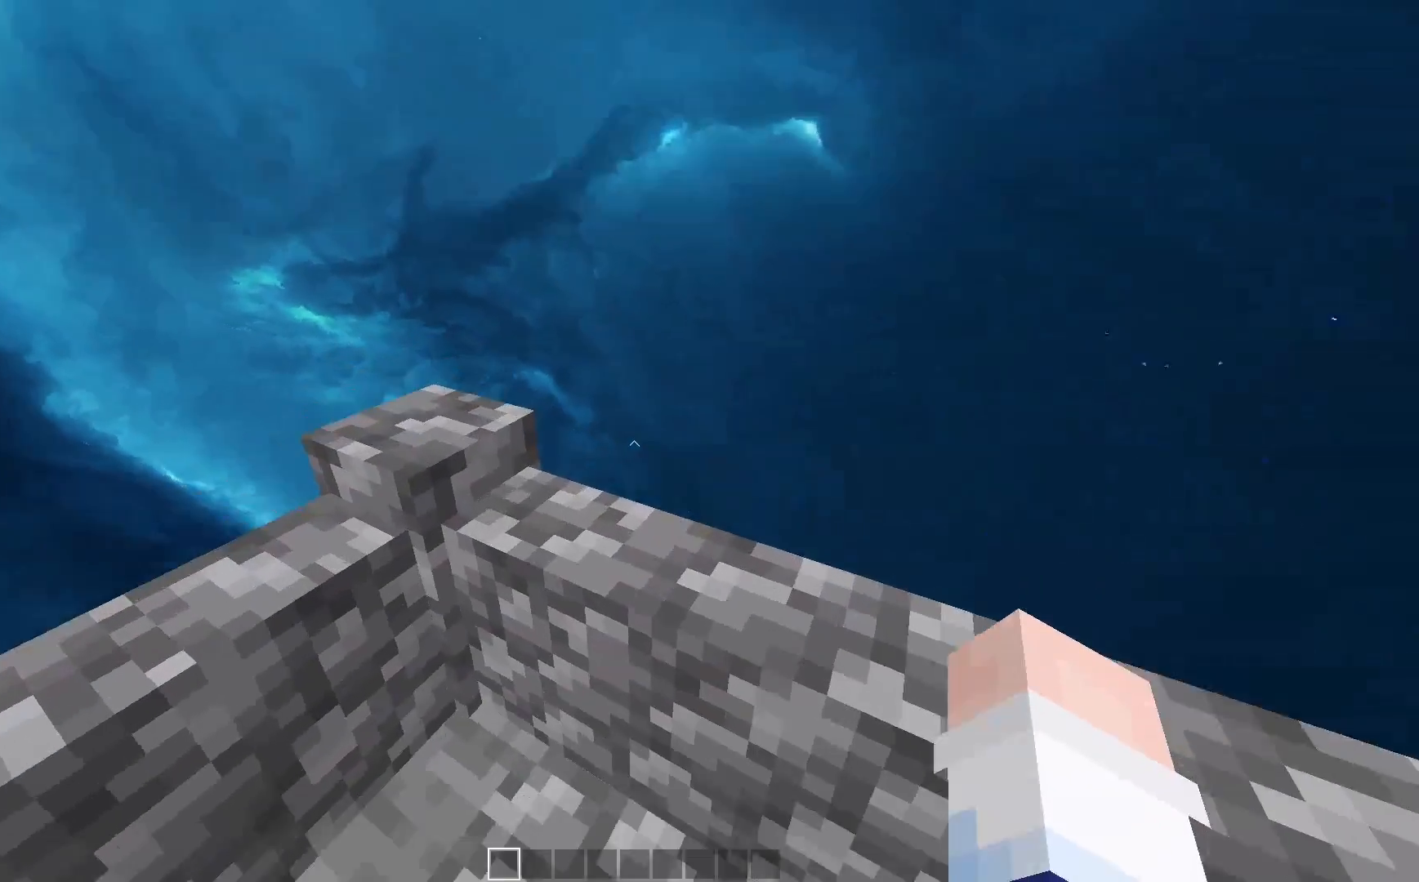
{"keys": [], "mouse": [], "events": [[17, "a", "up"], [183, "w", "up"]]}
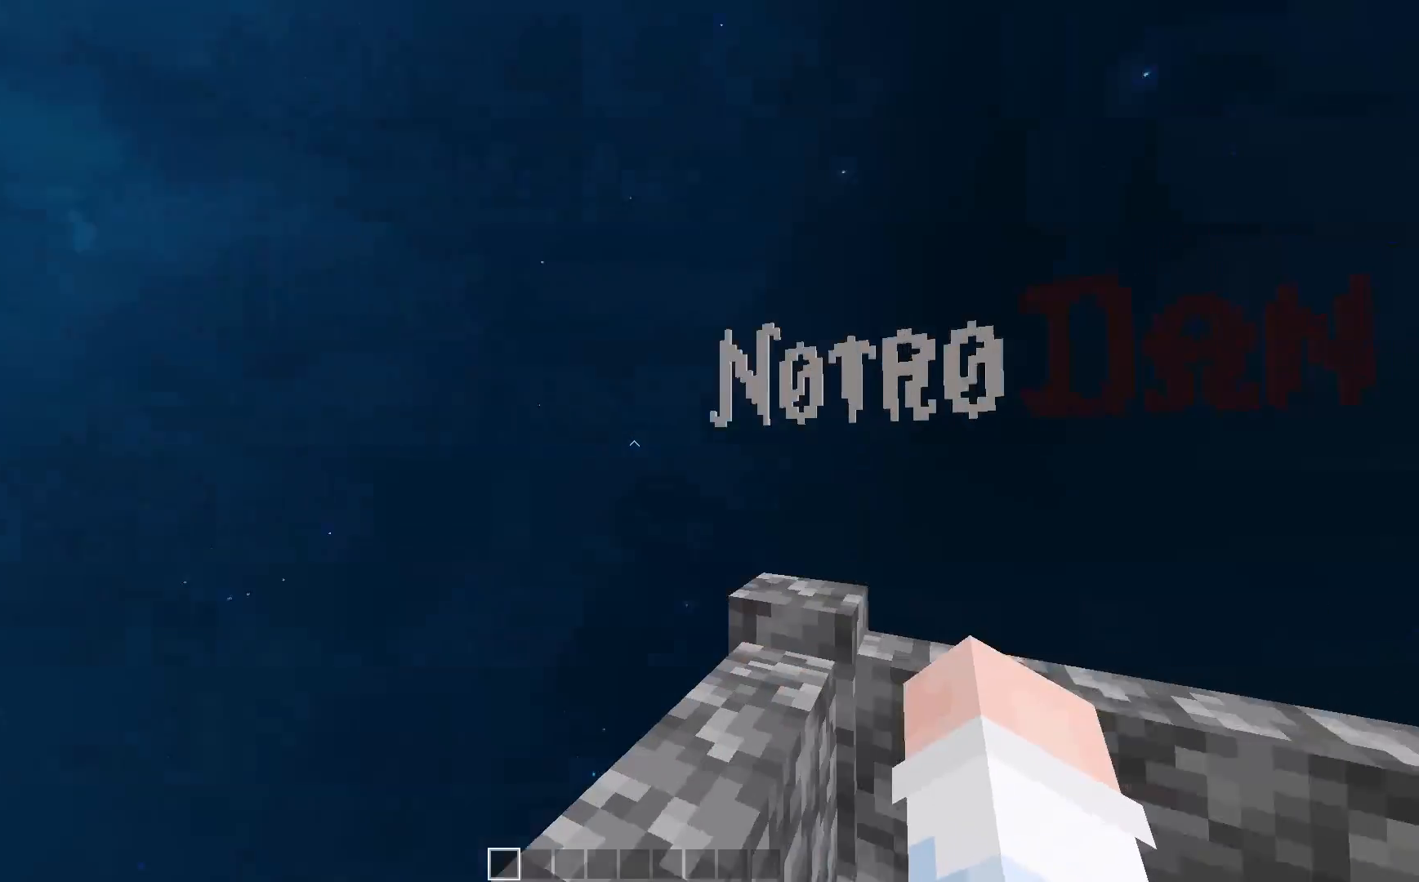
{"keys": [], "mouse": [], "events": [[133, "d", "down"], [467, "d", "up"]]}
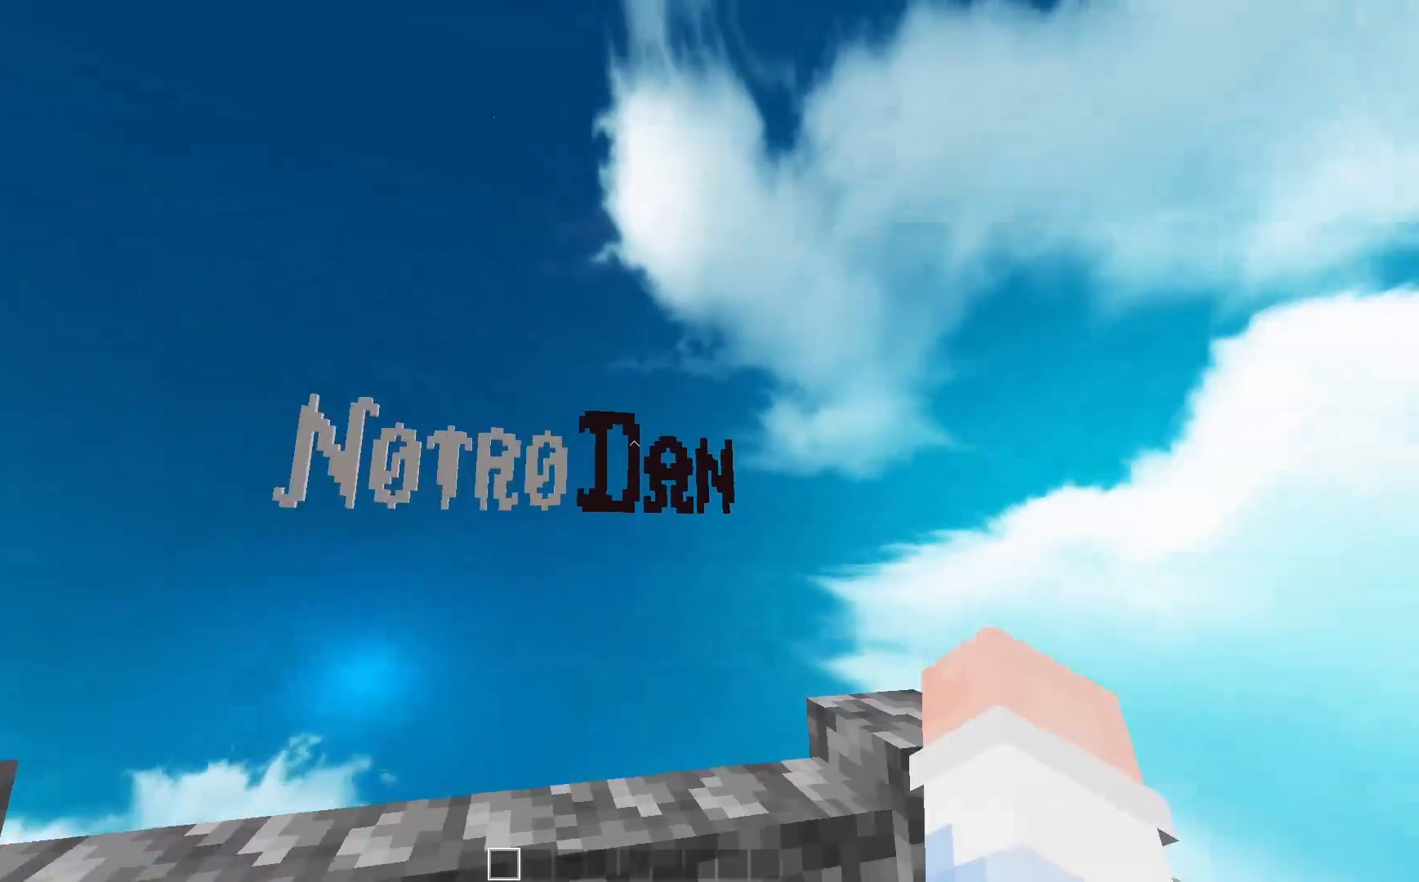
{"keys": [], "mouse": [], "events": []}
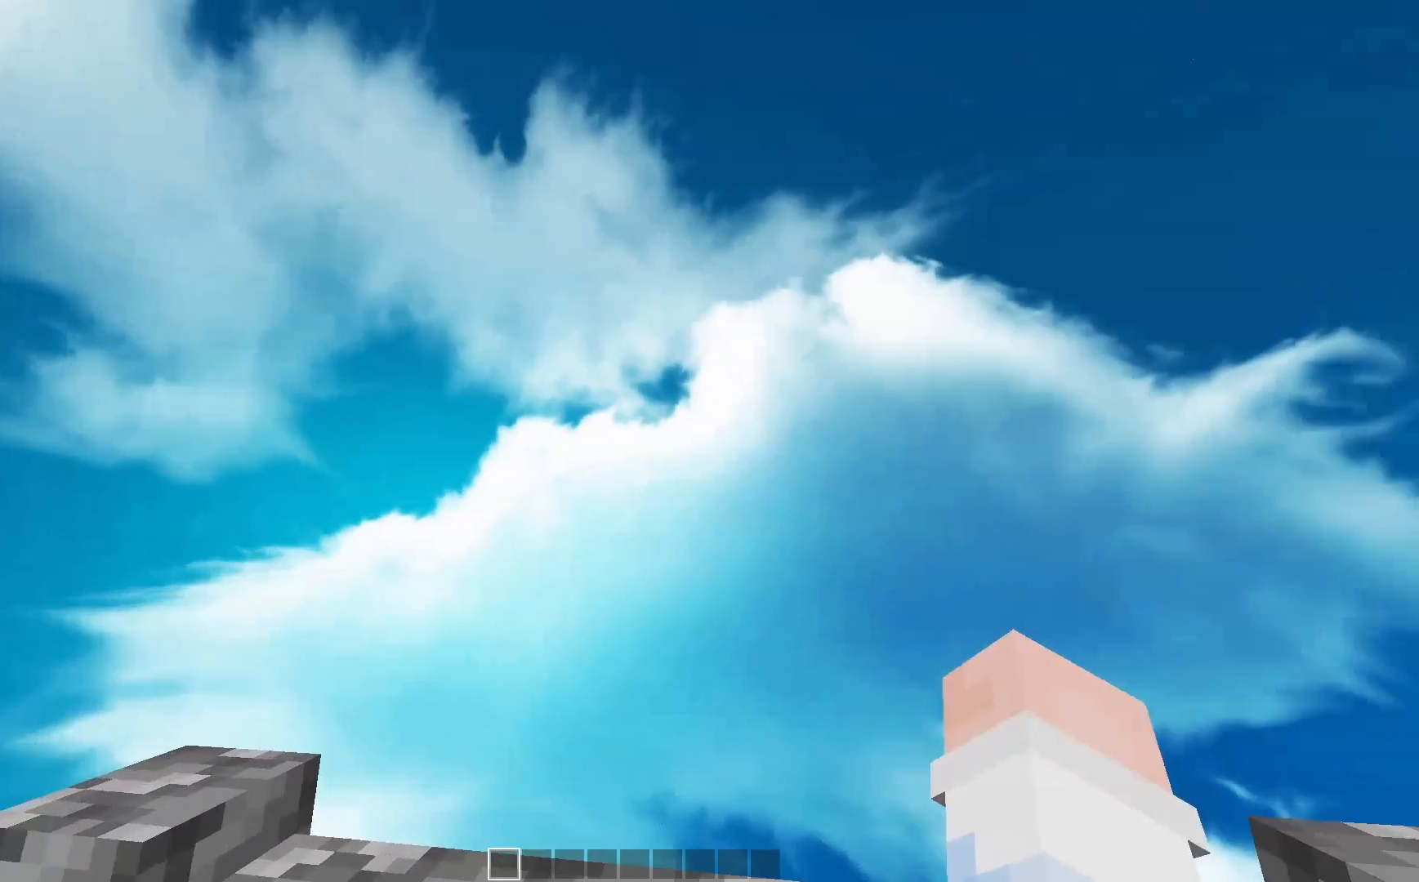
{"keys": [], "mouse": [], "events": []}
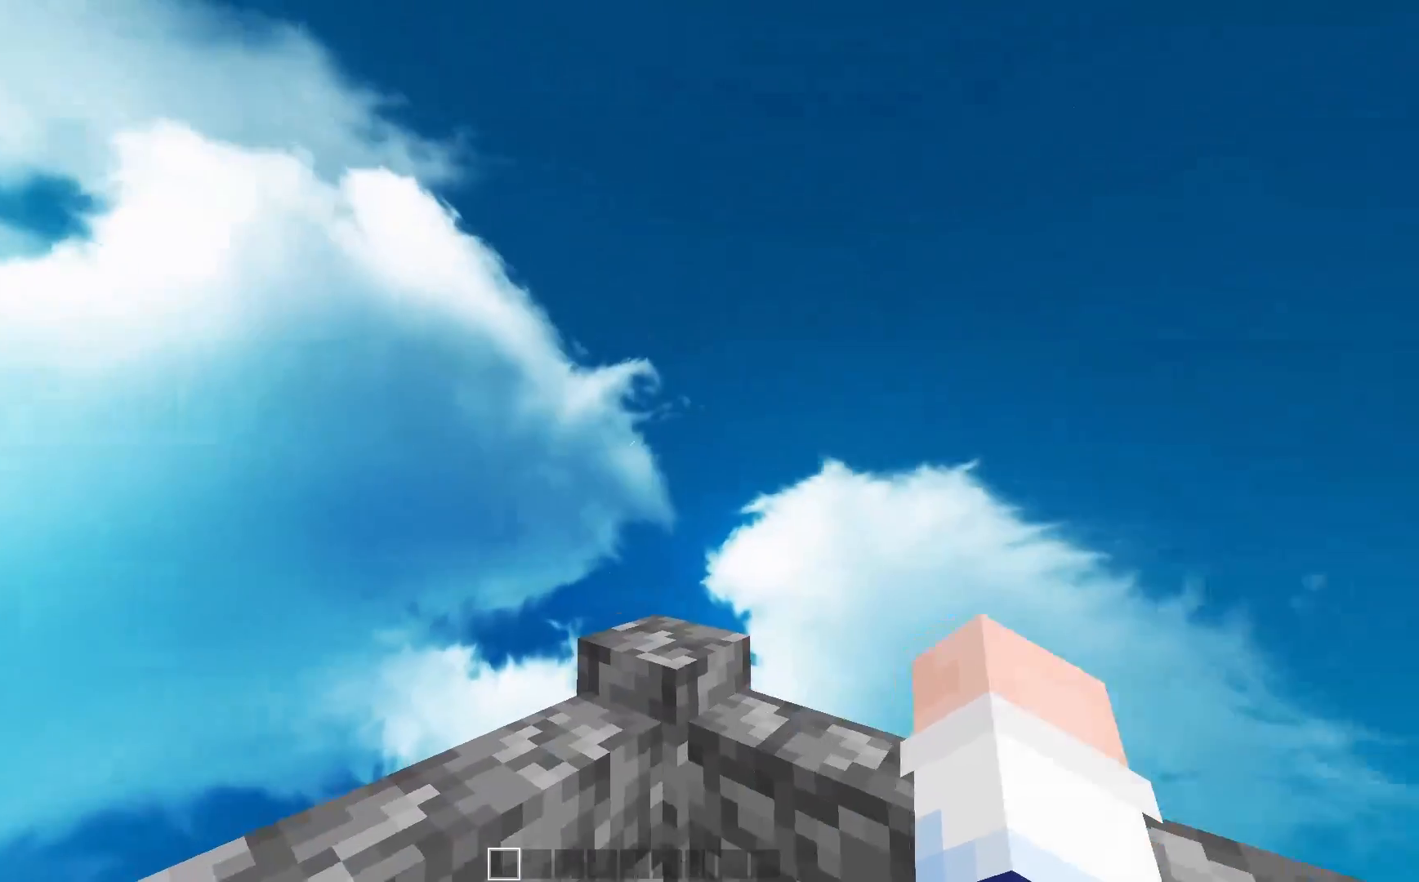
{"keys": [], "mouse": []}
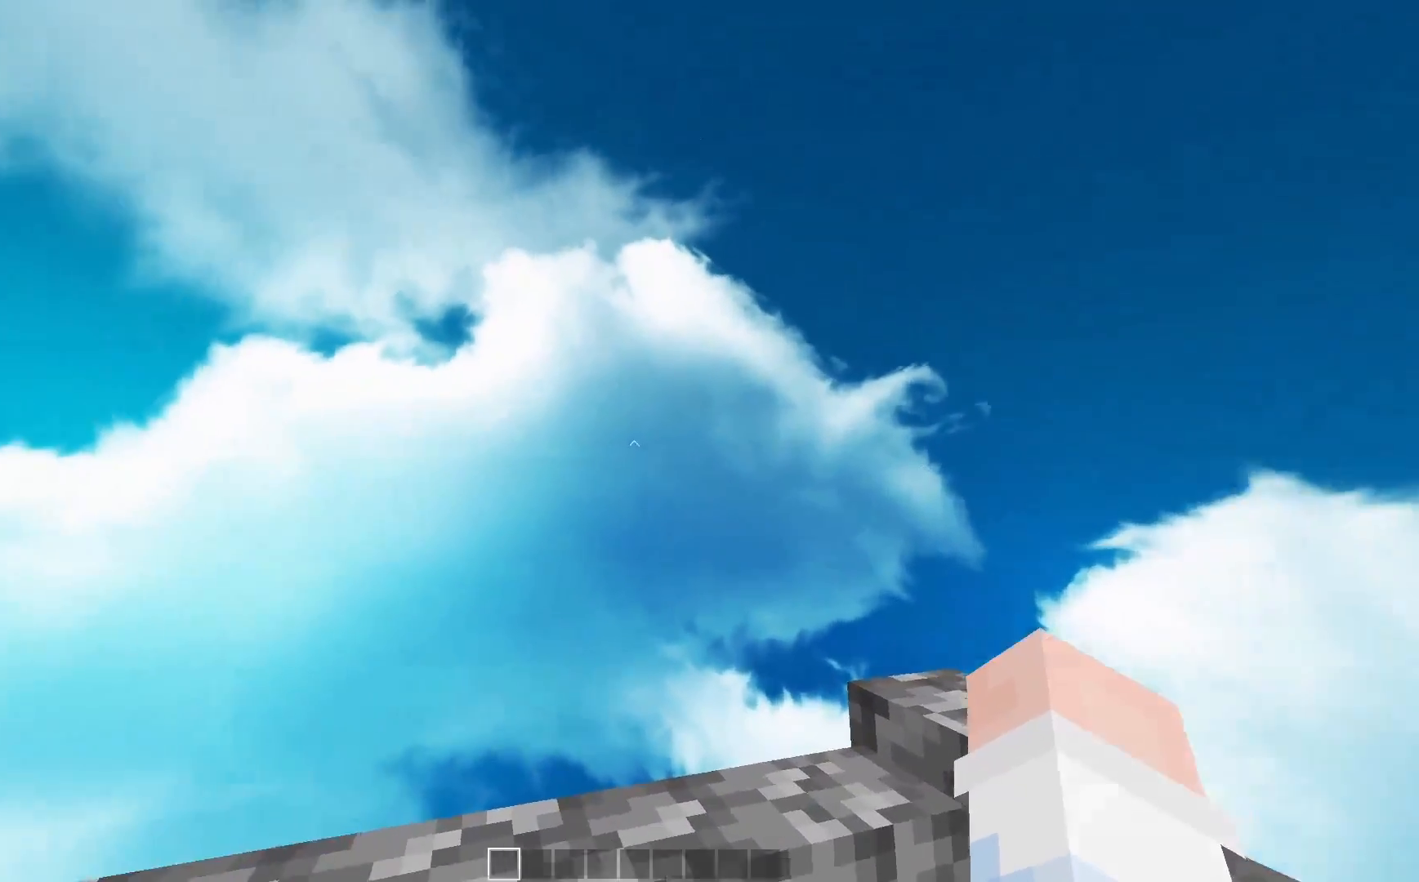
{"keys": [], "mouse": [], "events": []}
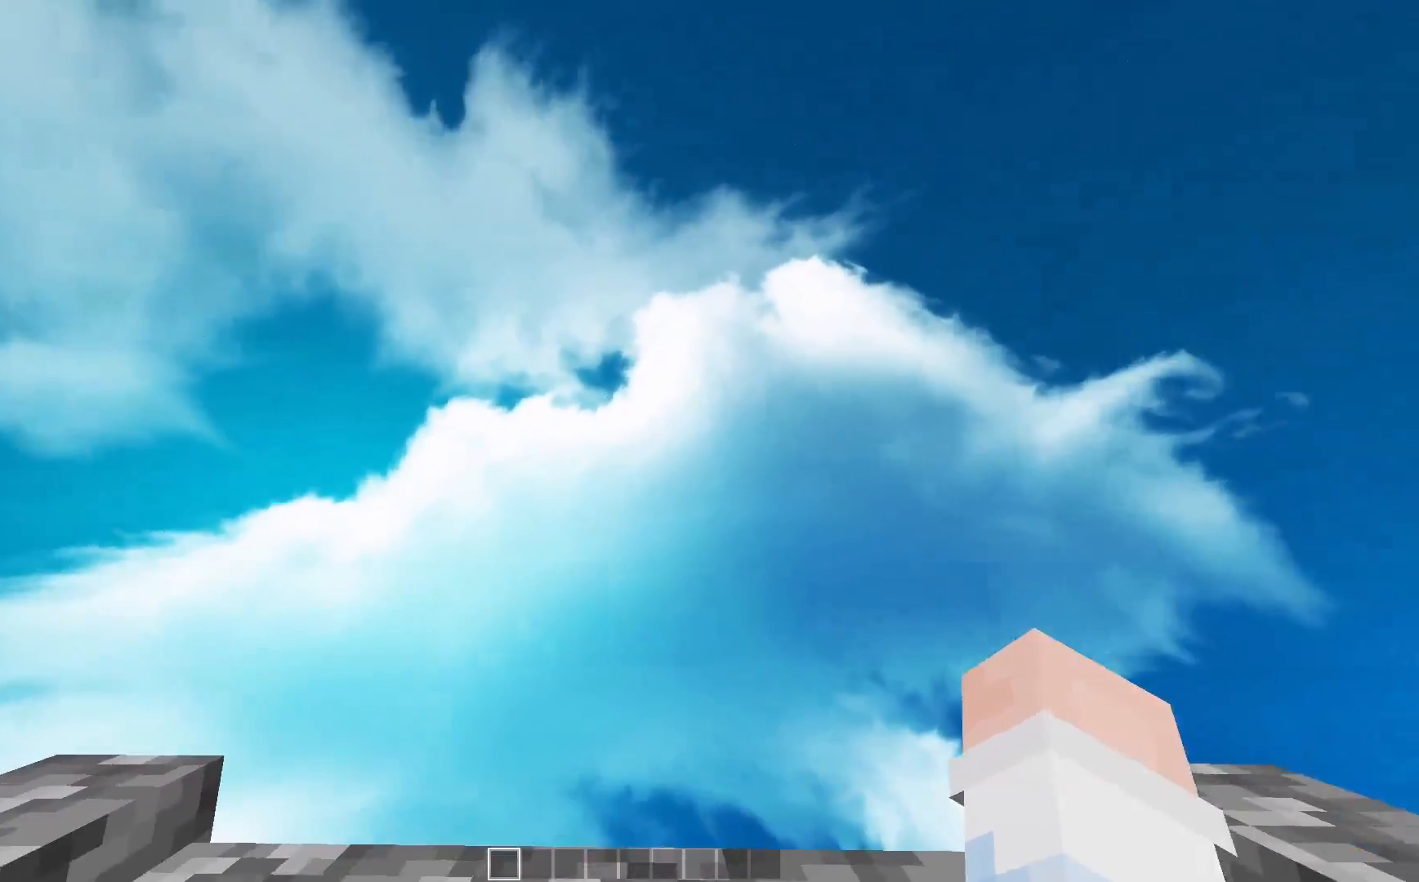
{"keys": [], "mouse": [], "events": []}
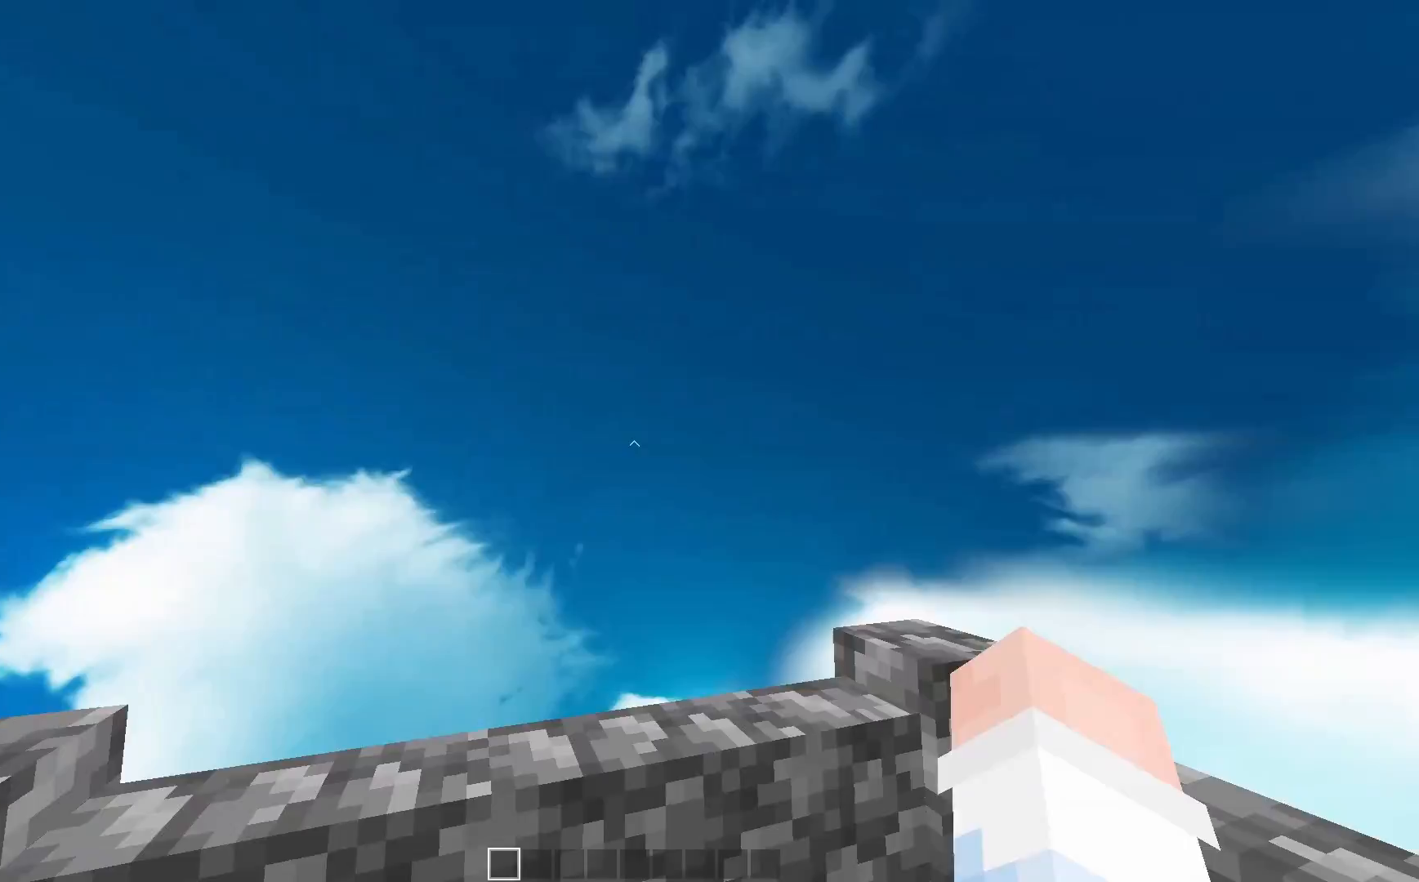
{"keys": [], "mouse": [], "events": []}
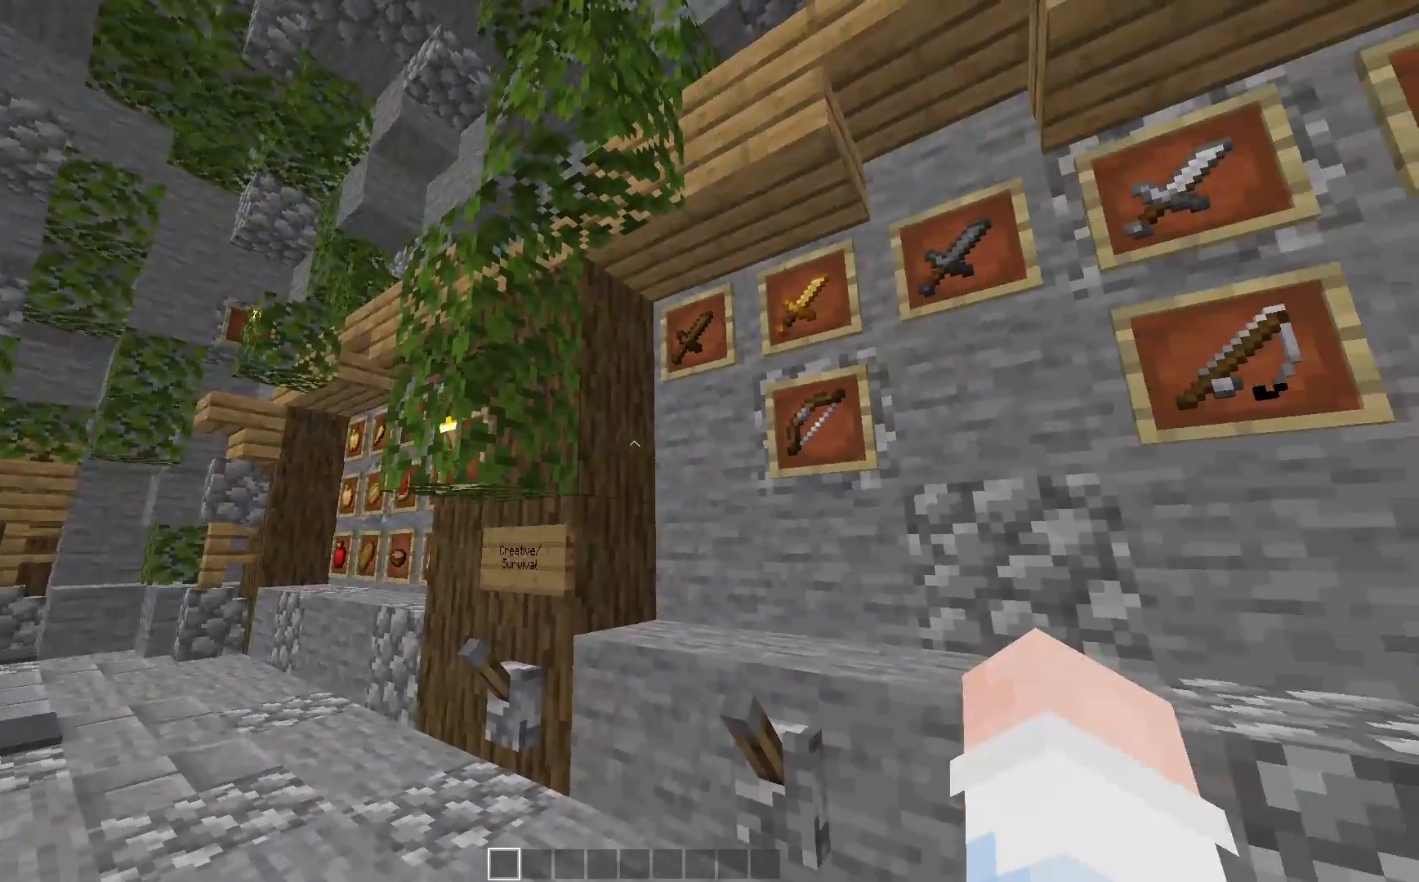
{"keys": [], "mouse": [], "events": []}
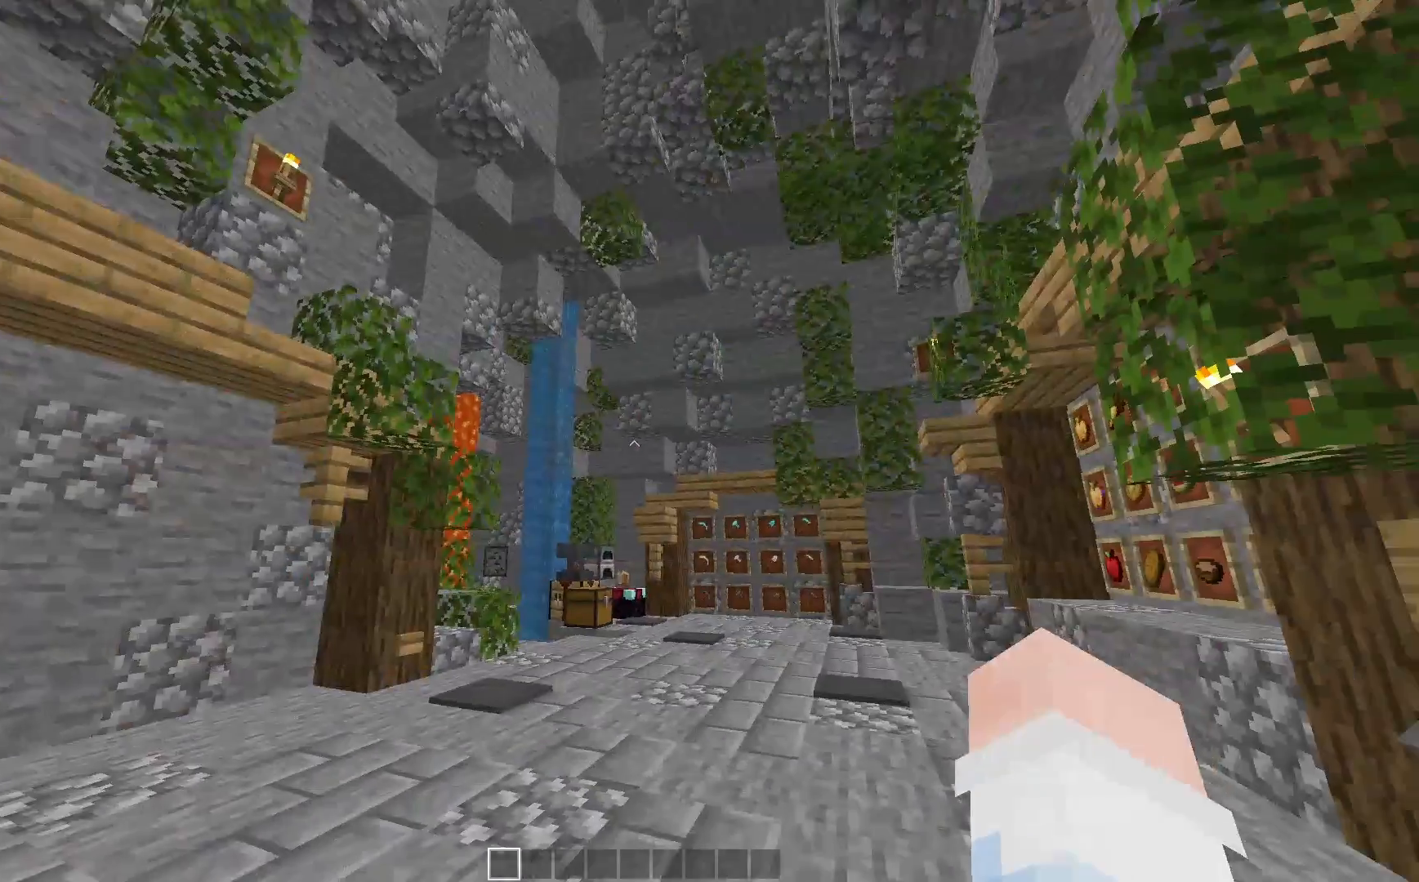
{"keys": [], "mouse": [], "events": []}
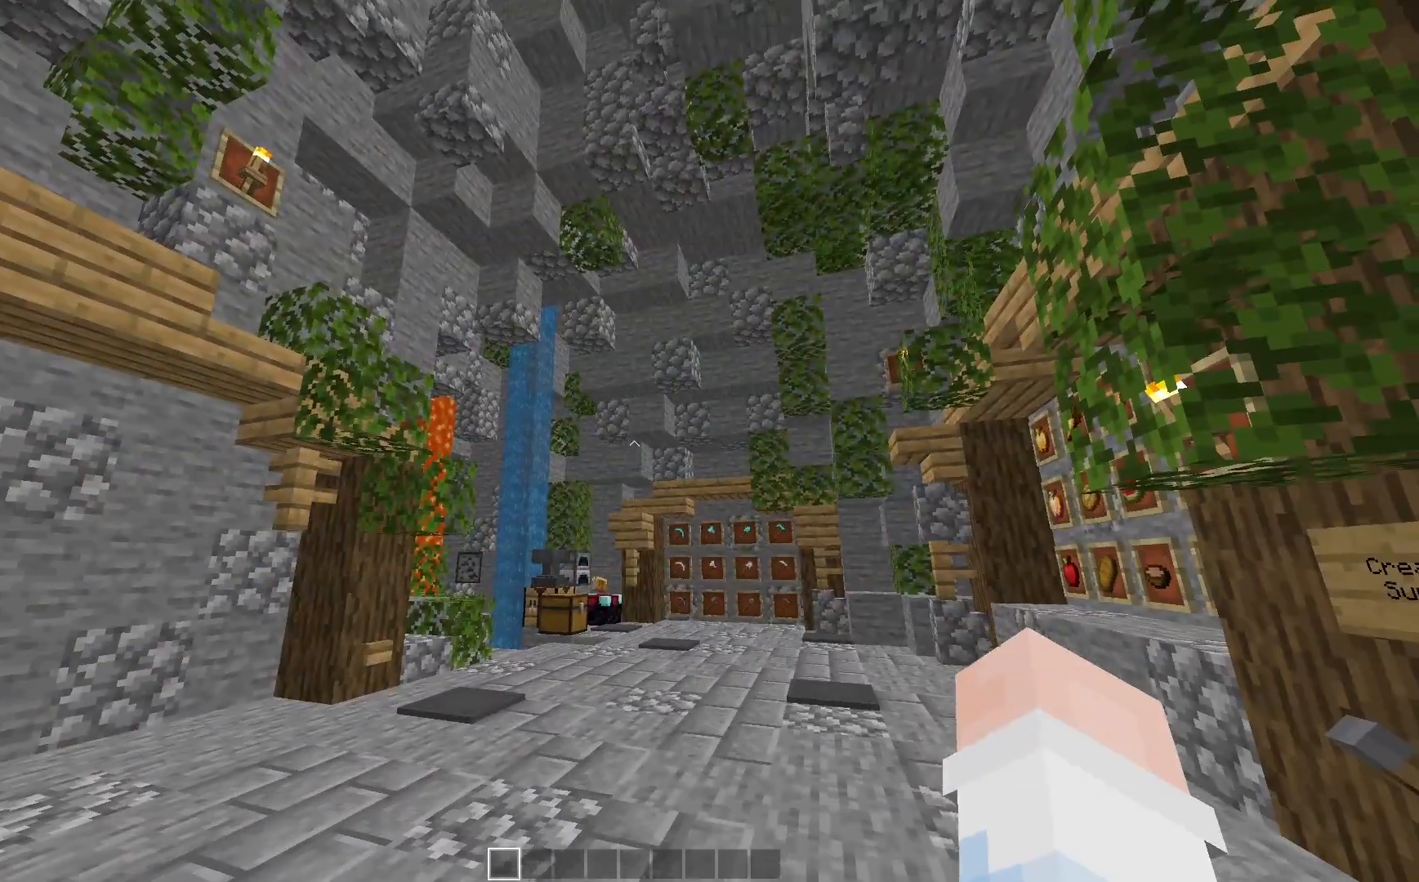
{"keys": [], "mouse": [], "events": []}
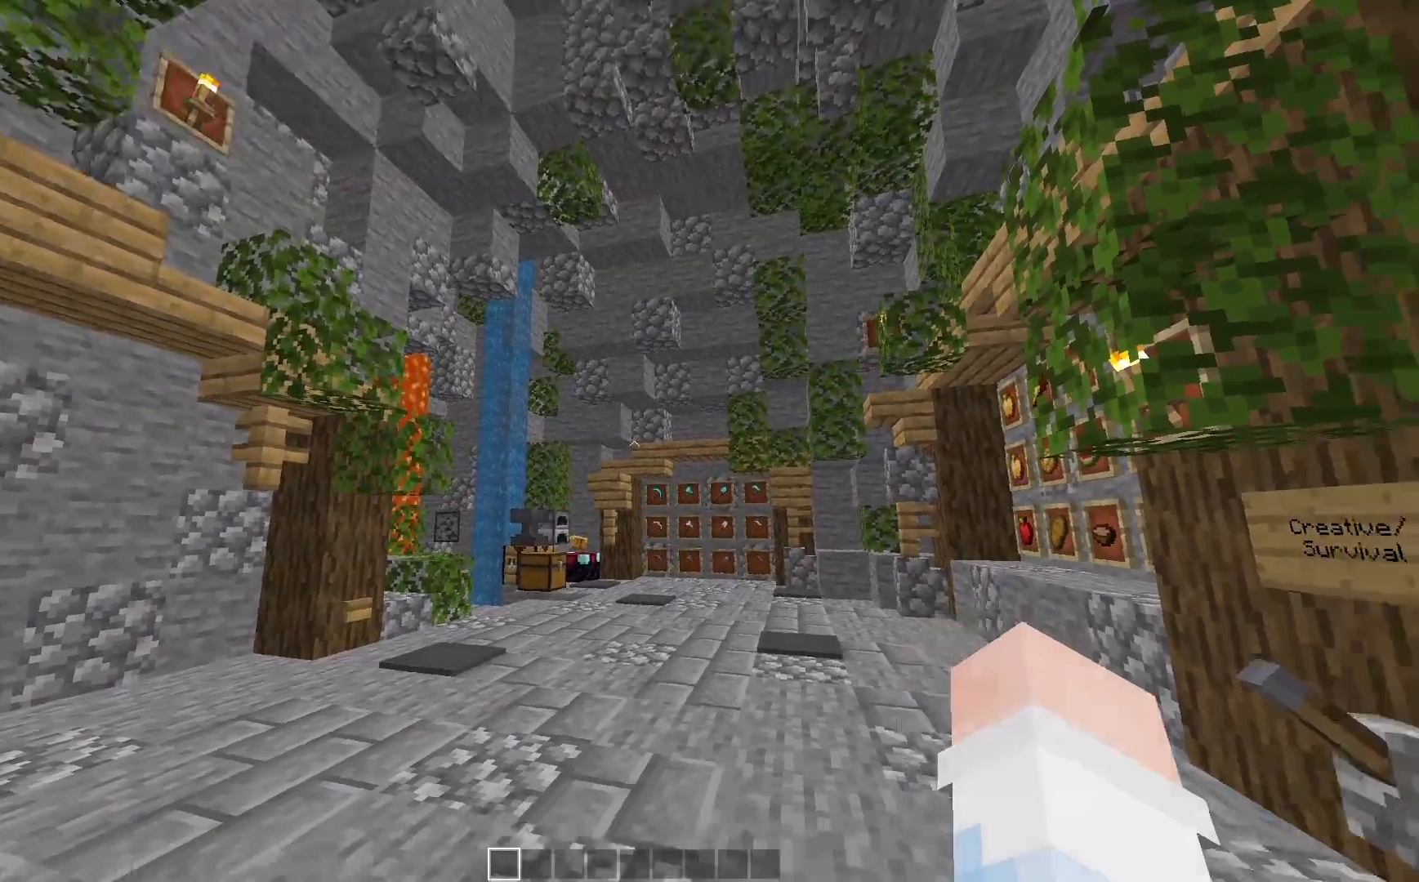
{"keys": ["w"], "mouse": [], "events": [[433, "w", "down"]]}
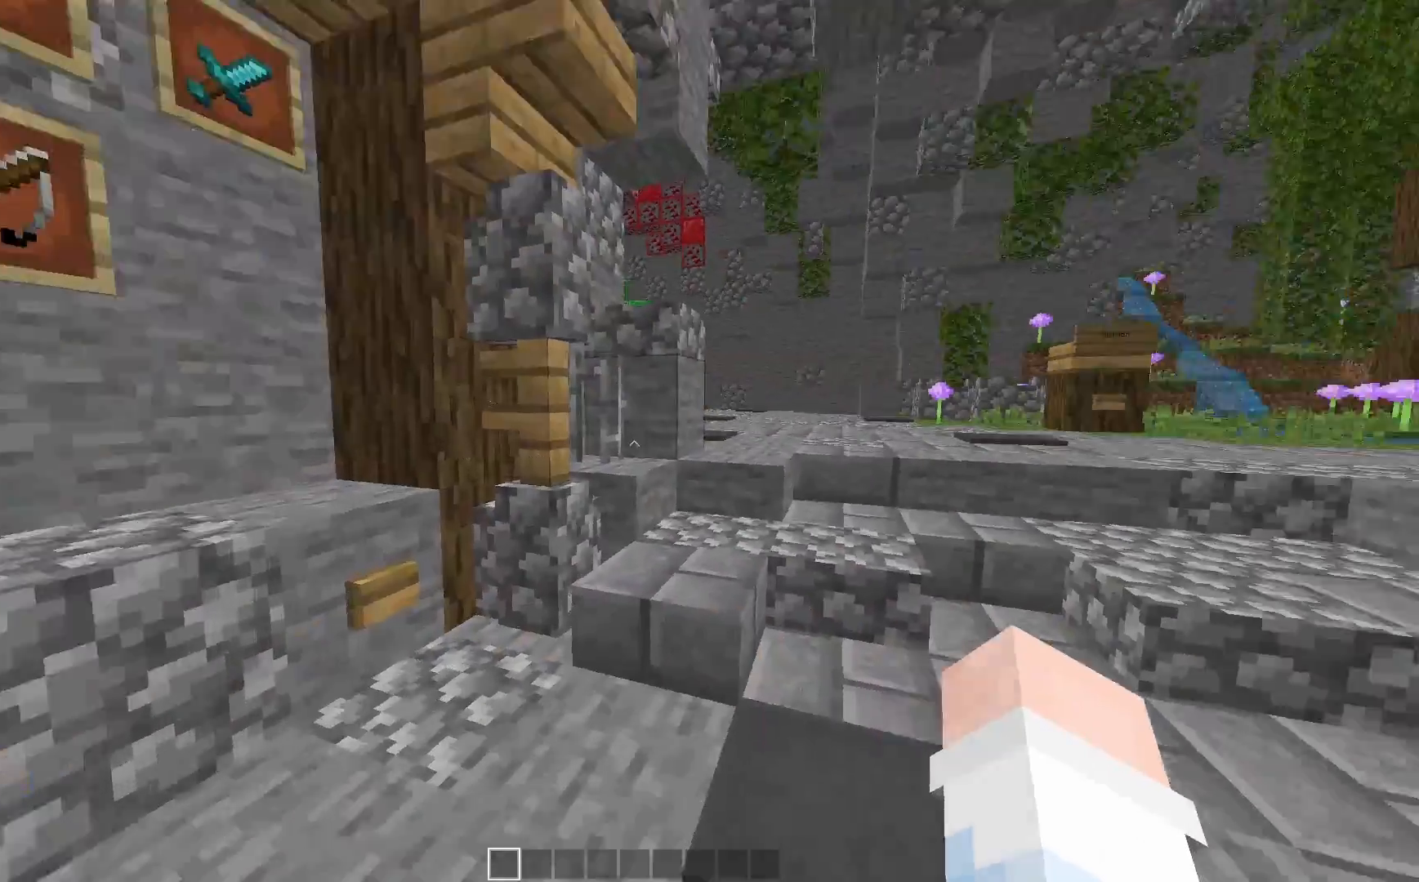
{"keys": ["d", "space", "w"], "mouse": [], "events": [[283, "space", "down"], [483, "d", "down"]]}
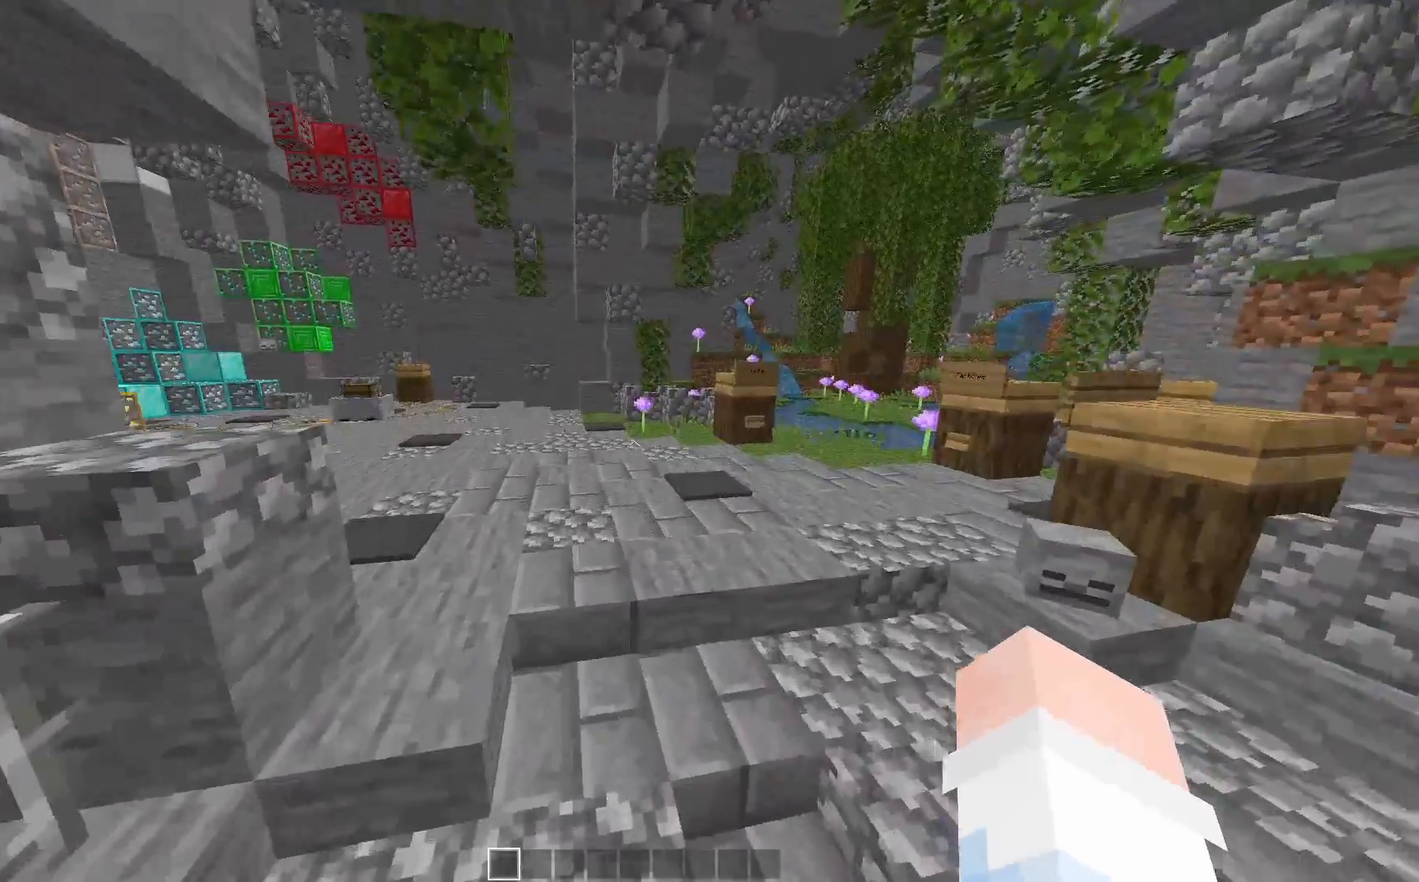
{"keys": ["d", "space", "w"], "mouse": [], "events": [[250, "space", "up"], [450, "space", "down"]]}
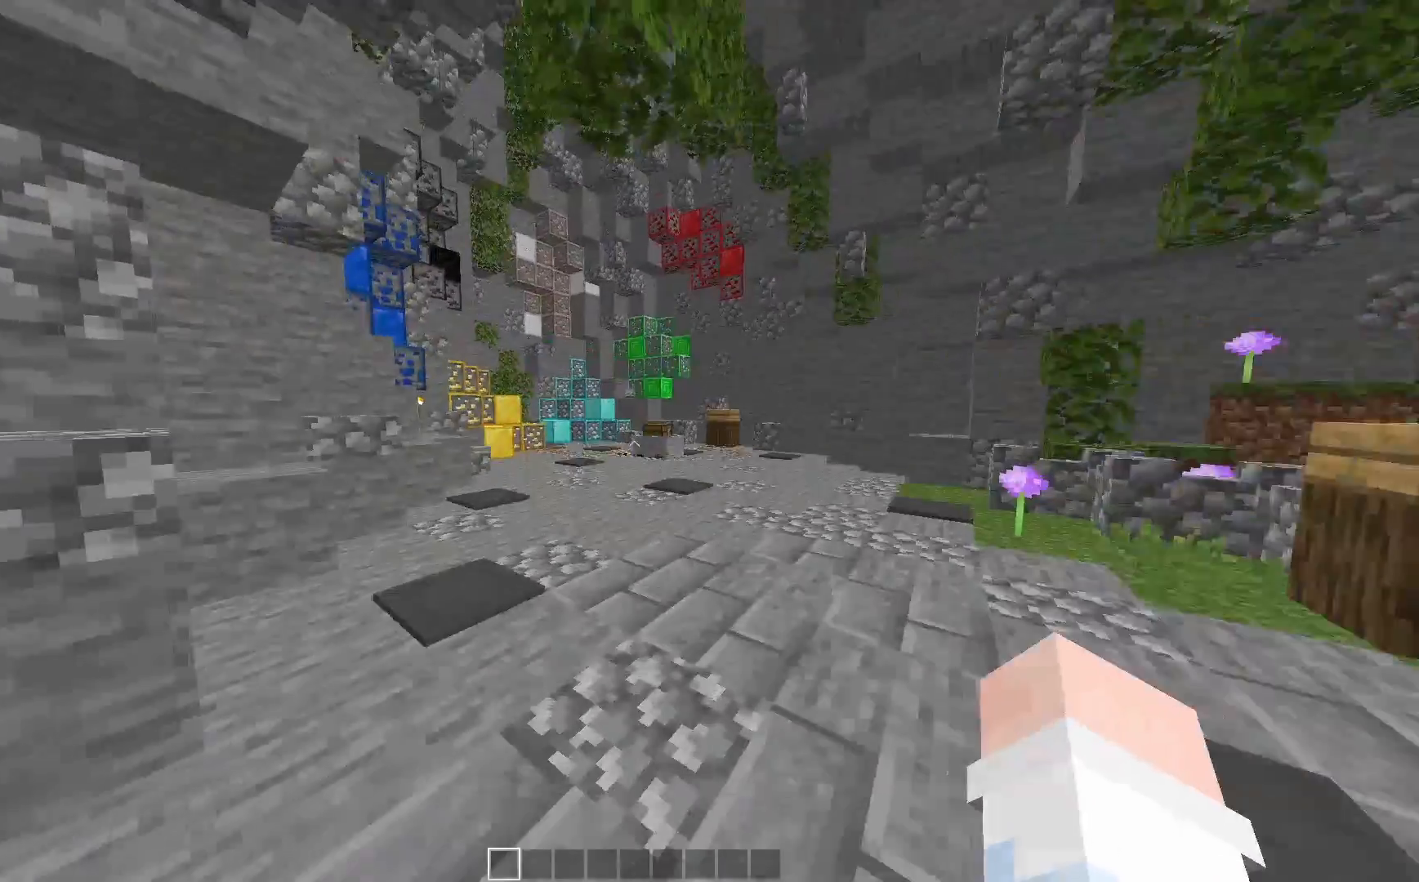
{"keys": [], "mouse": [], "events": [[150, "space", "up"], [167, "d", "up"], [433, "w", "up"]]}
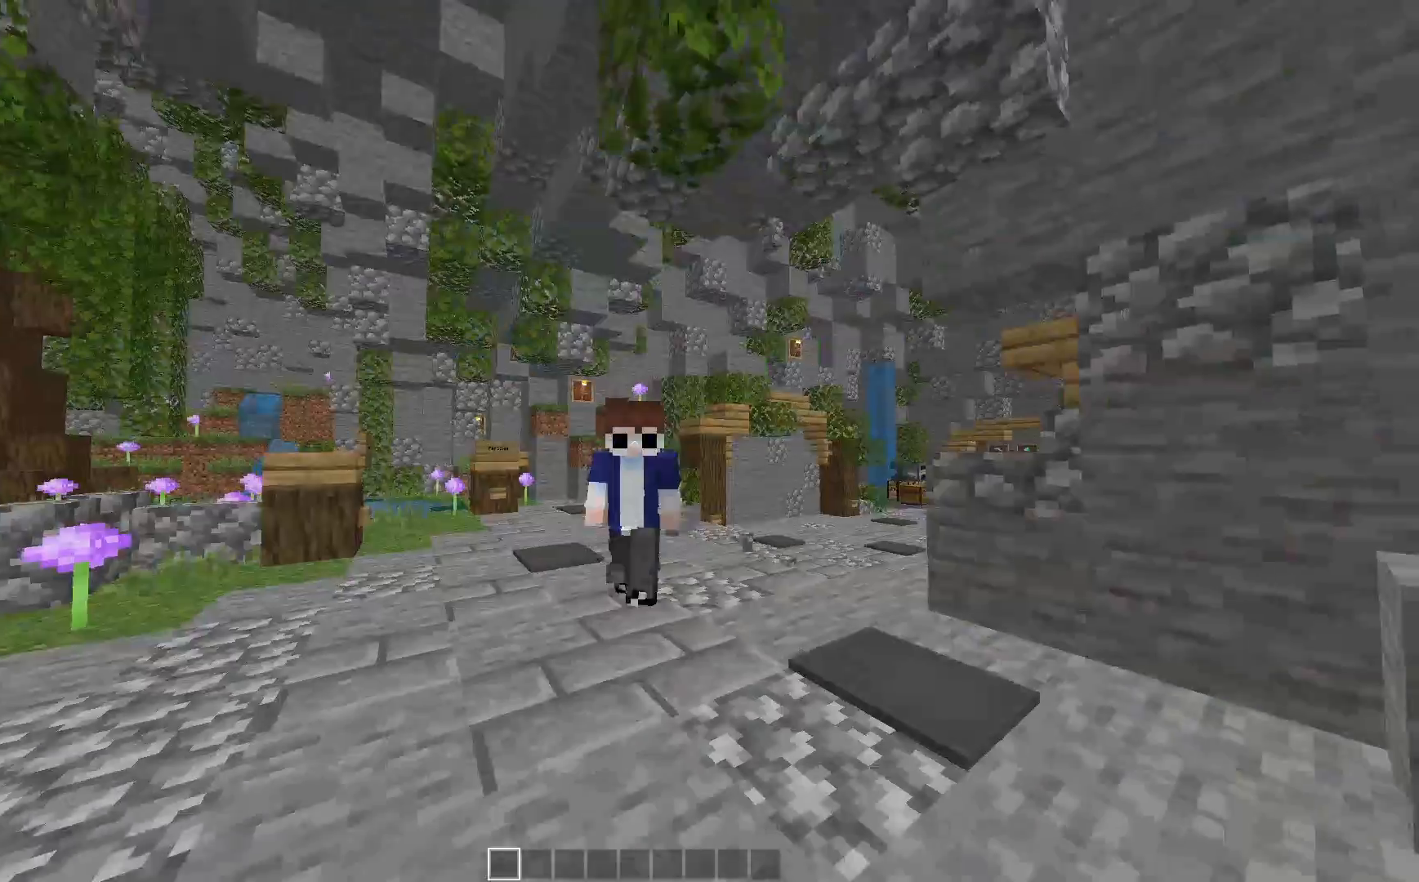
{"keys": [], "mouse": [], "events": []}
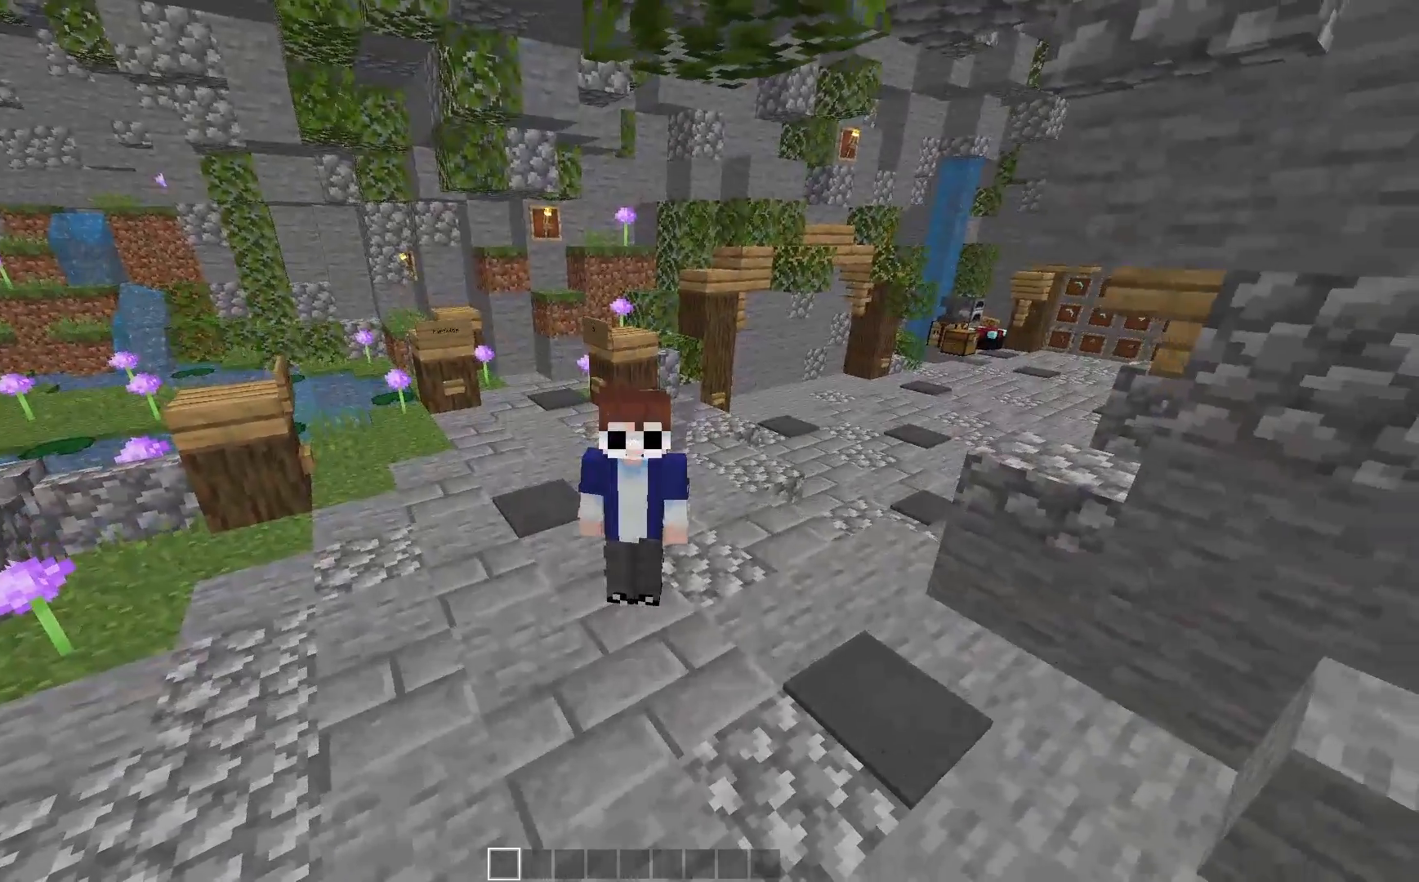
{"keys": [], "mouse": [], "events": []}
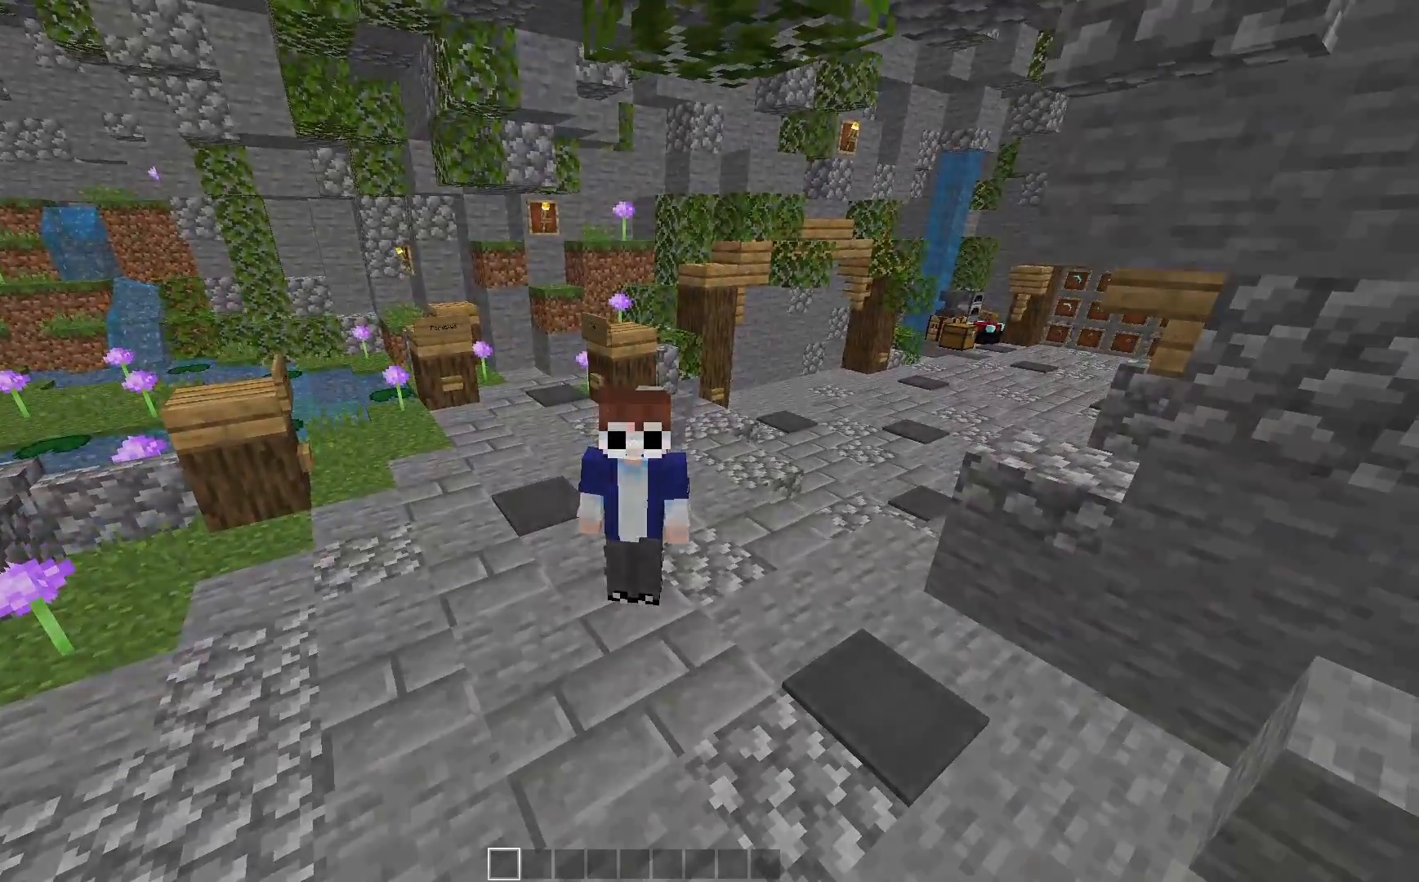
{"keys": [], "mouse": [], "events": []}